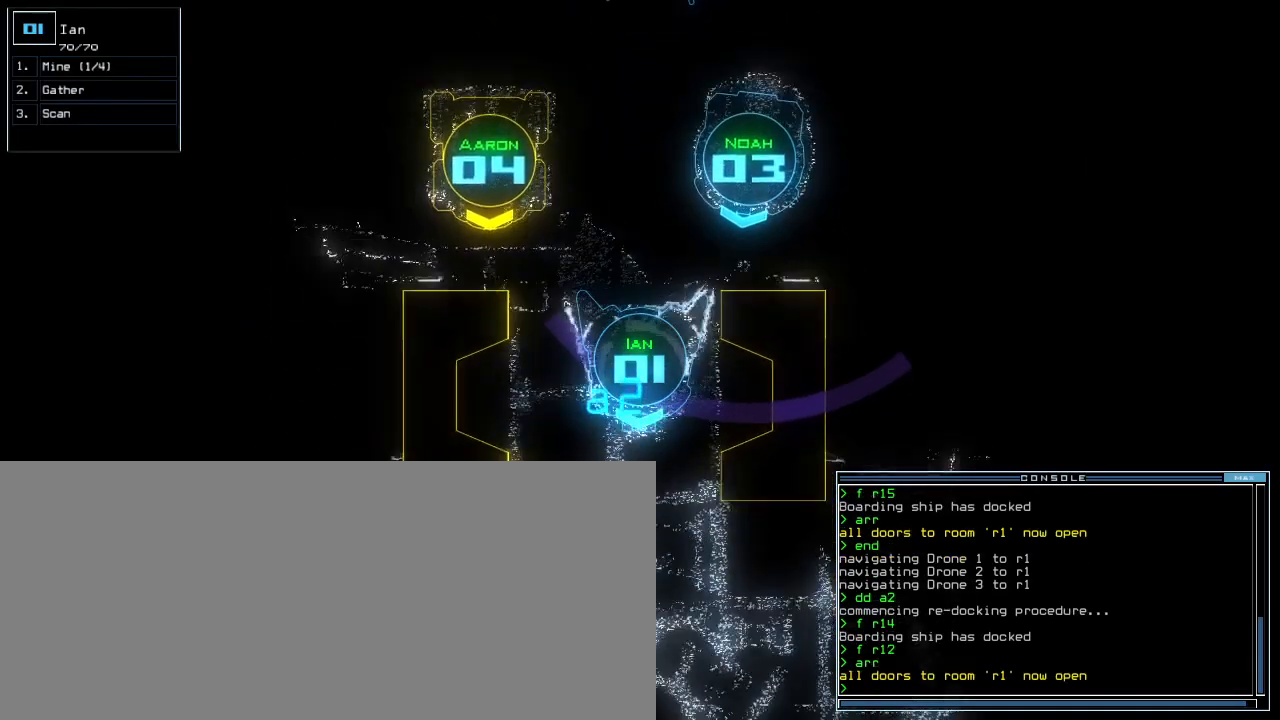
Gameplay with keyboard; each line is a JSON object with the keys held at the frame after it. "events" lists presses ("down") and releases ("up") of ".", "0", "1", "2", "3", "4", "5", "6", "7", "8", "9", "a", "b", "backspace", "c", "caps_lock", "comma", "ctrl_l", "ctrl_r", "d", "down", "e", "equals", "escape", "f", "g", "h", "i", "j", "k", "l", "left", "m", "minus", "n", "o", "p", "q", "quote", "r", "return", "right", "s", "semicolon", "shift_l", "shift_r", "space", "t", "tab", "tilde", "u", "up", "v", "w", "x", "y" and "z" between this image and that frame as [ms after this image, input, new state], when the widget could be followed in between. No other keys are recorded. Mouse input is not recorded. Not read: other_keys.
{"keys": [], "events": [[80, "left", "down"], [140, "left", "up"]]}
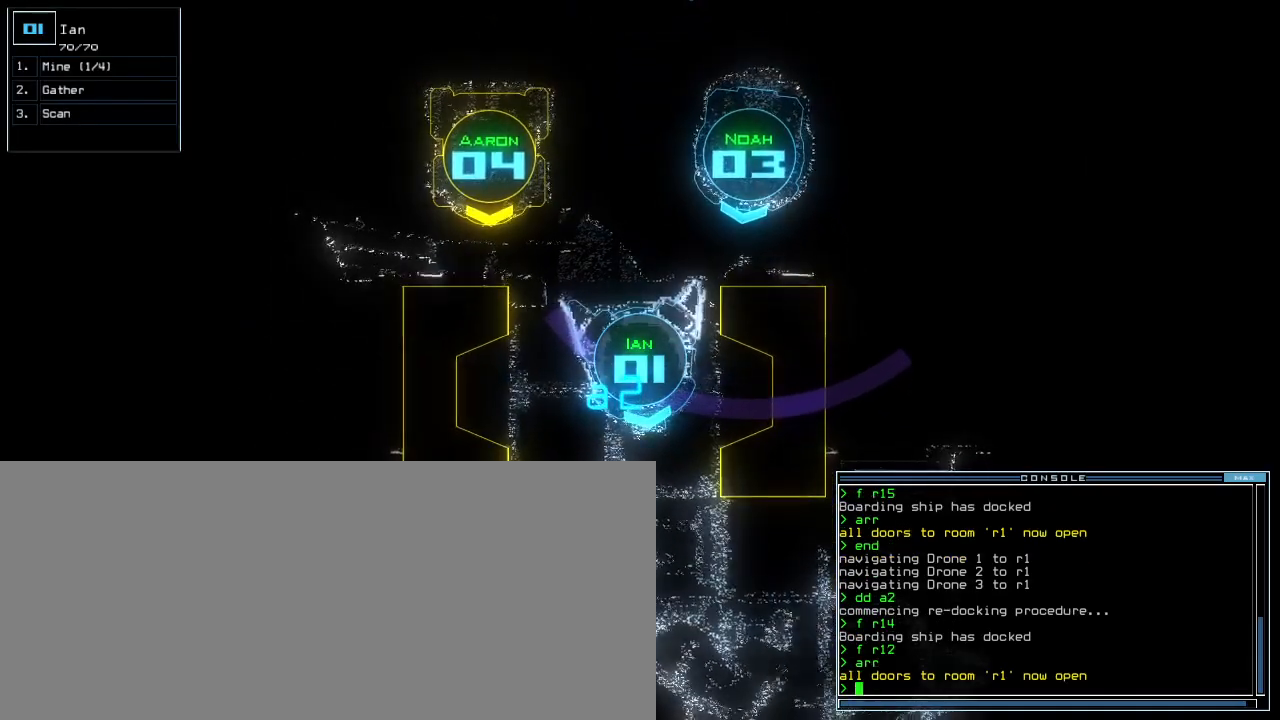
{"keys": [], "events": [[440, "up", "down"], [500, "up", "up"]]}
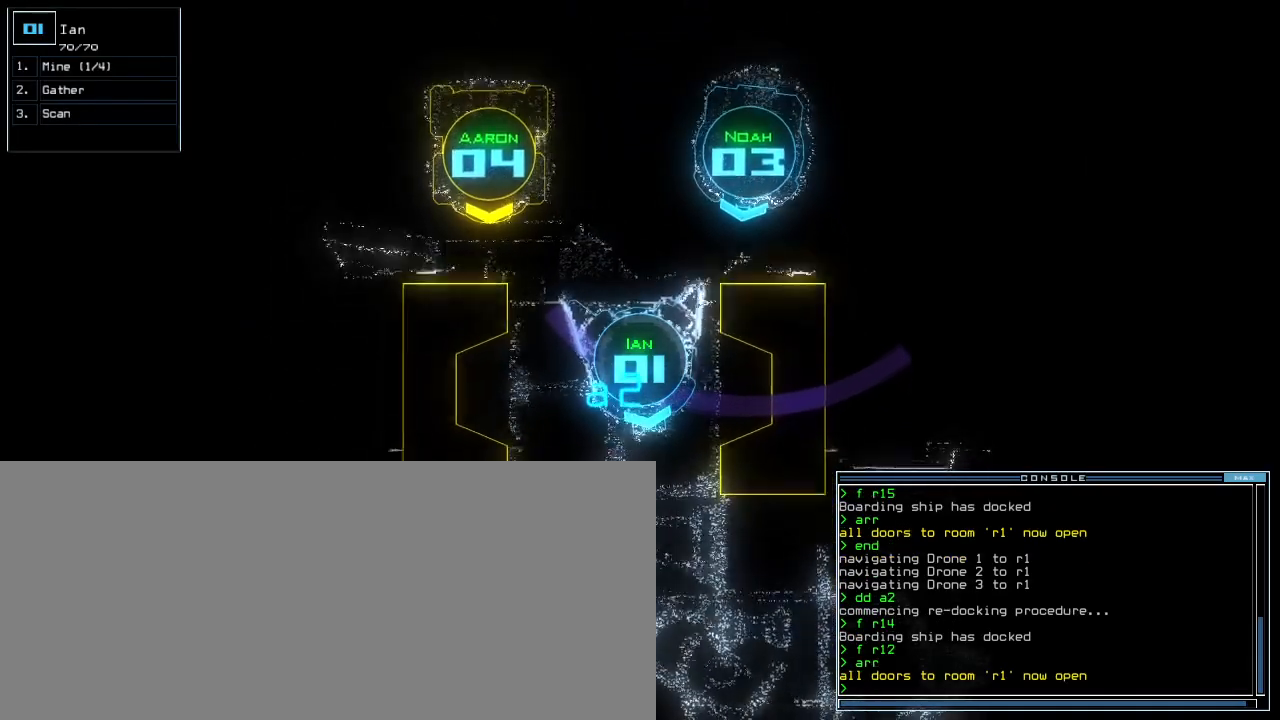
{"keys": [], "events": []}
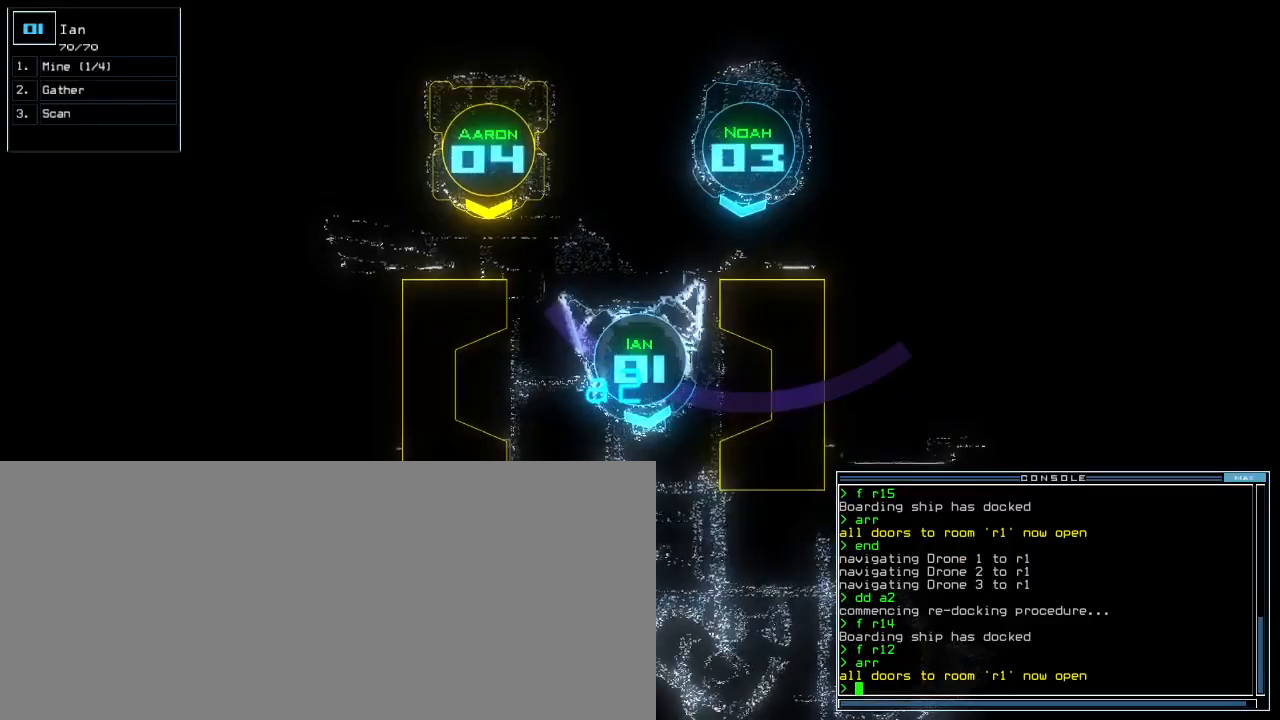
{"keys": [], "events": [[140, "up", "down"], [200, "up", "up"]]}
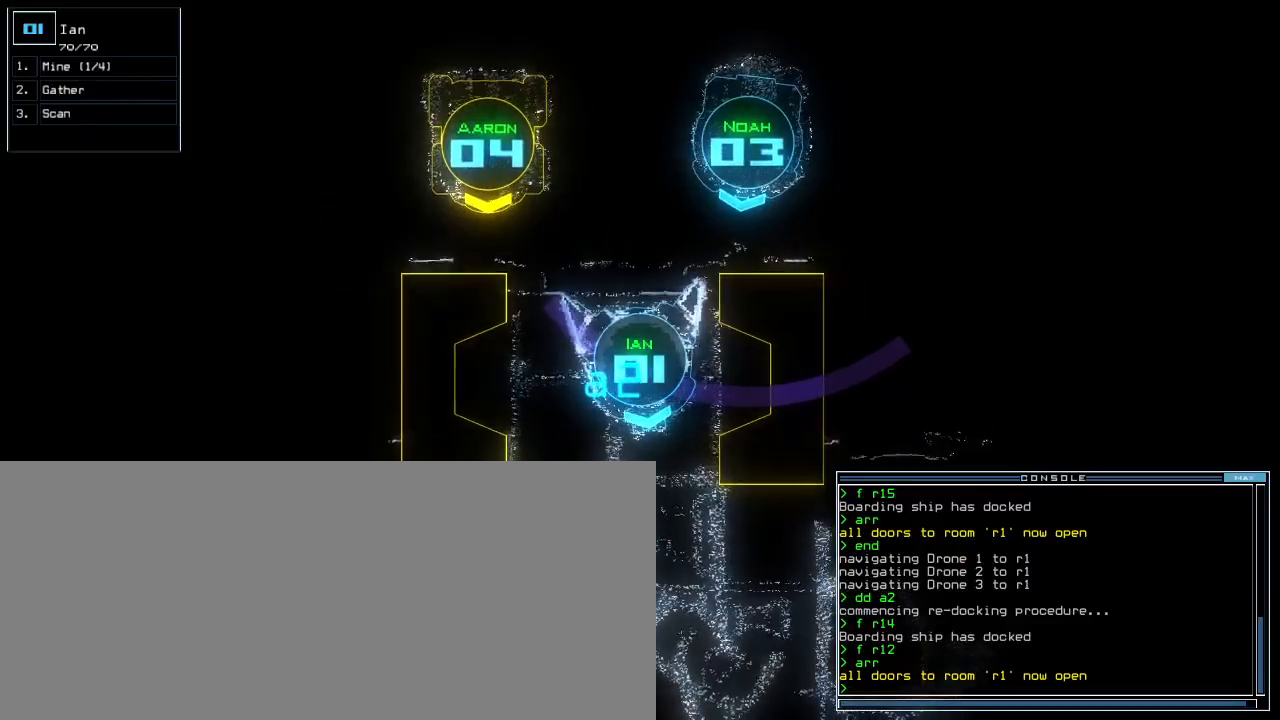
{"keys": [], "events": [[160, "s", "down"], [220, "s", "up"], [320, "c", "down"], [420, "c", "up"]]}
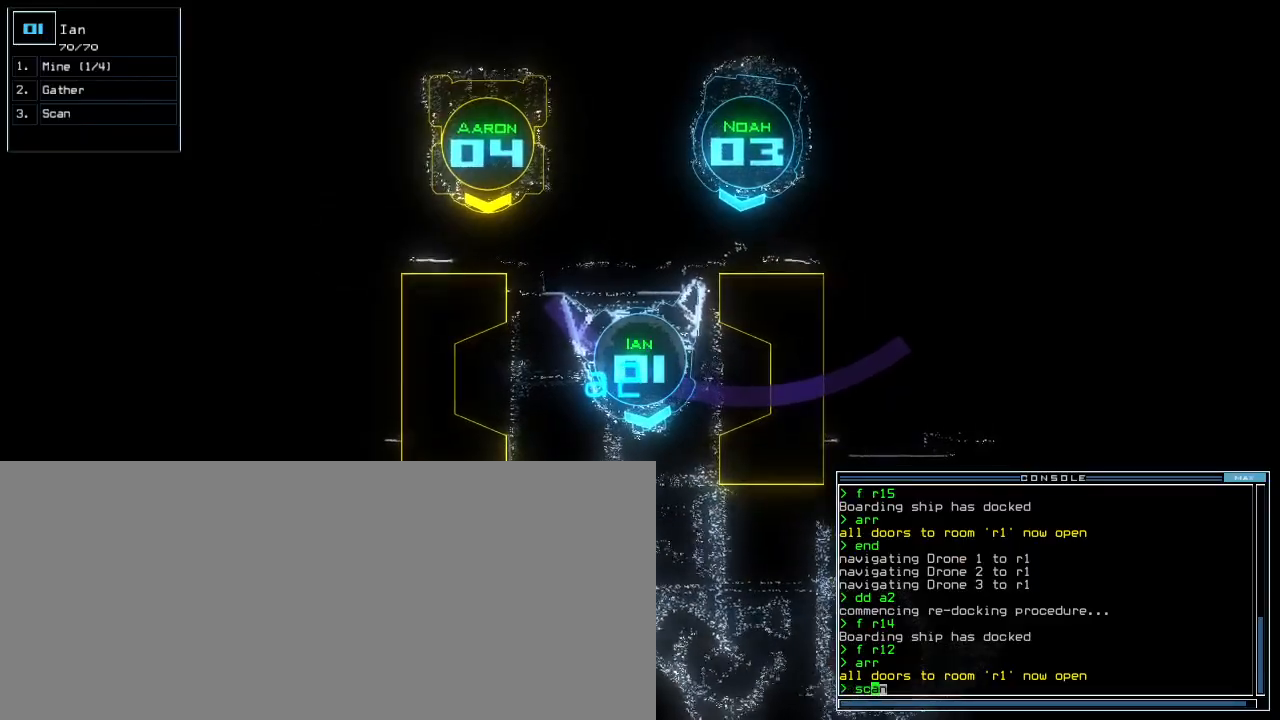
{"keys": [], "events": []}
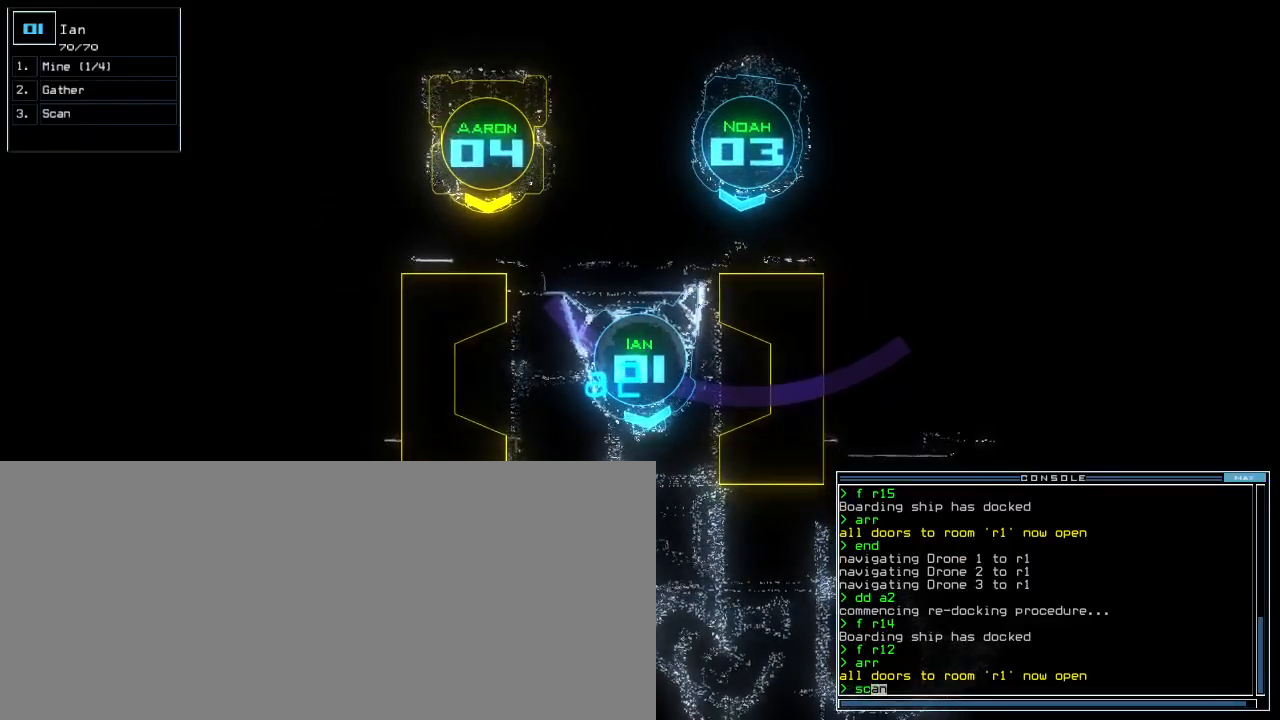
{"keys": ["up"], "events": [[100, "right", "down"], [140, "up", "down"], [200, "right", "up"], [340, "left", "down"], [420, "left", "up"]]}
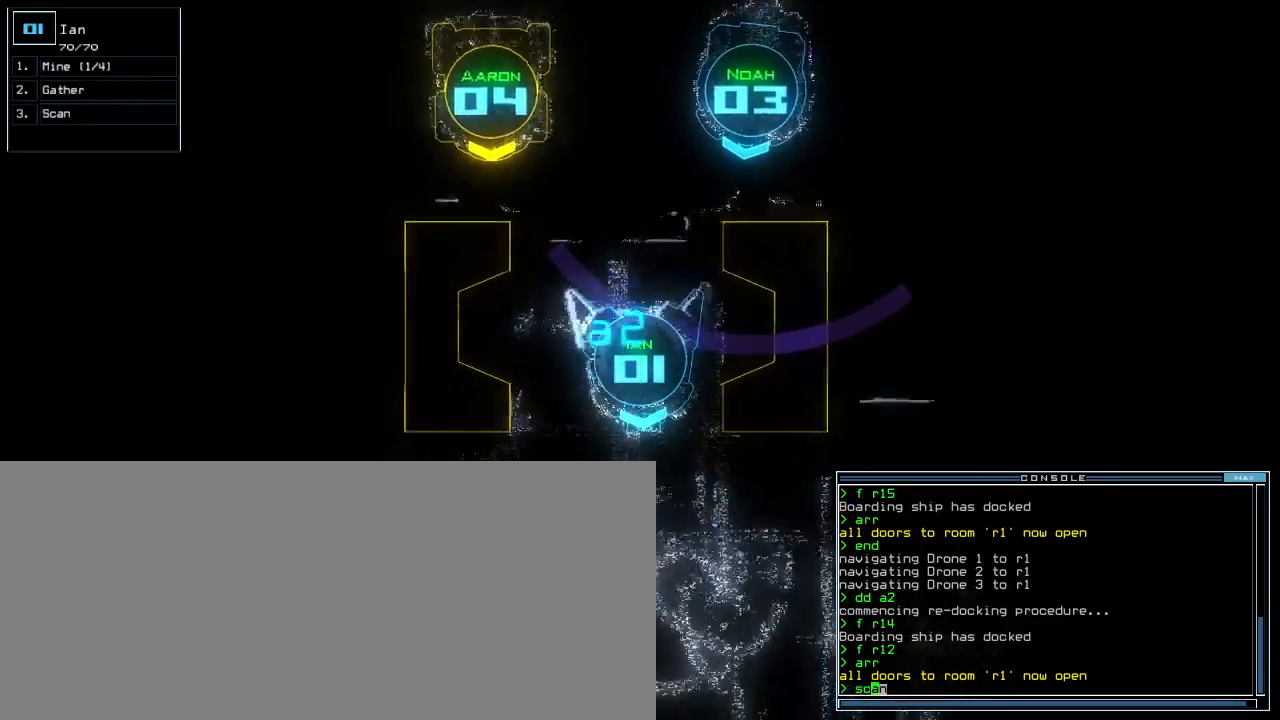
{"keys": [], "events": [[100, "up", "up"], [220, "return", "down"], [300, "return", "up"]]}
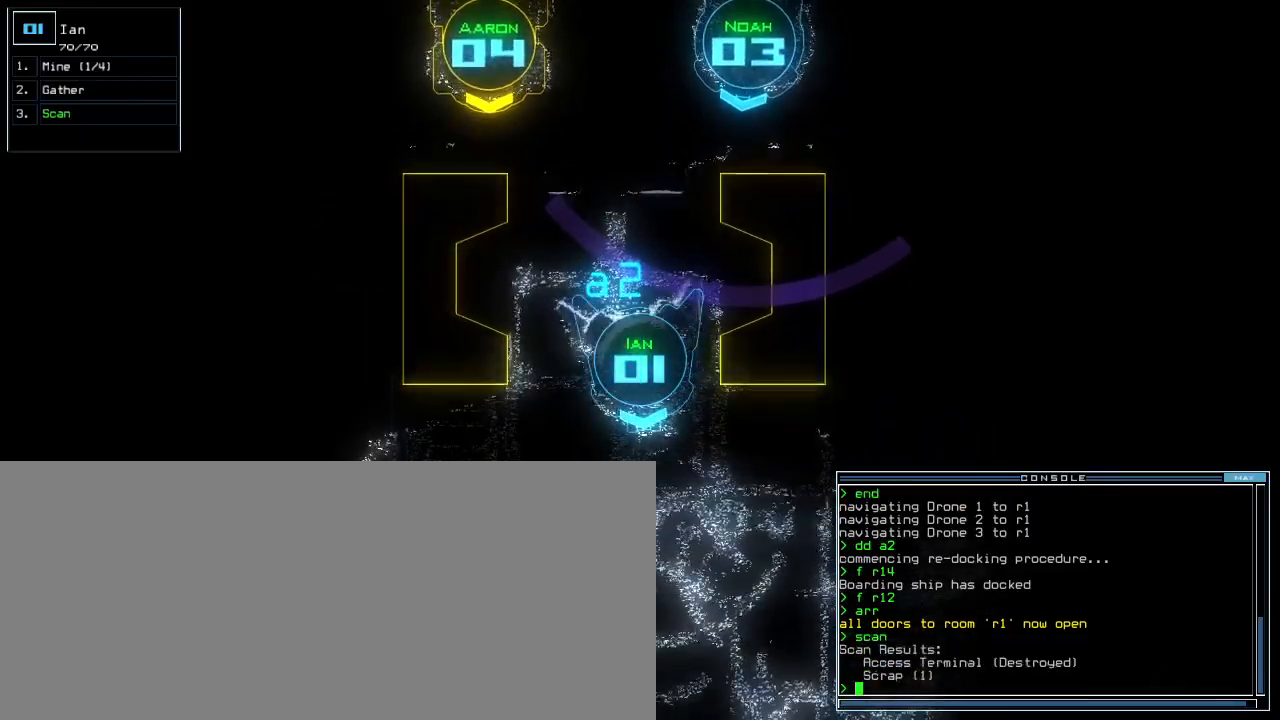
{"keys": [], "events": [[140, "space", "down"], [240, "space", "up"]]}
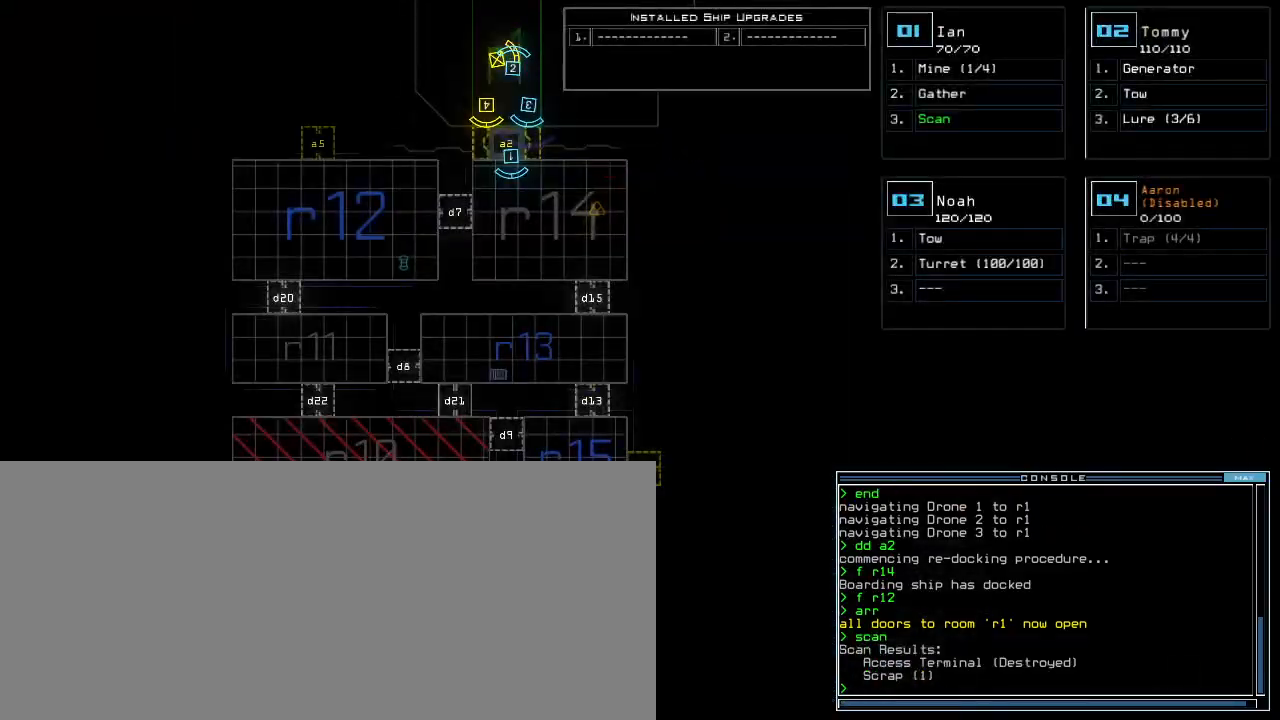
{"keys": ["left", "up"], "events": [[120, "right", "down"], [240, "right", "up"], [320, "1", "down"], [340, "up", "down"], [400, "1", "up"], [460, "left", "down"]]}
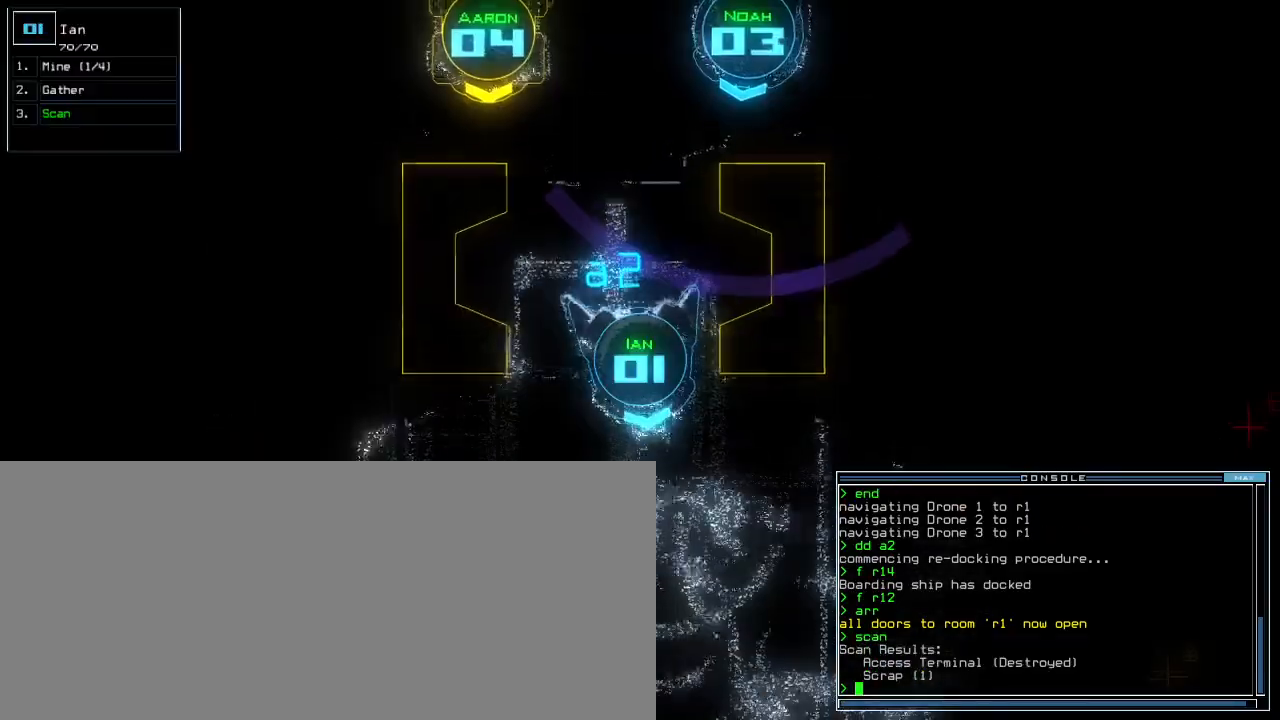
{"keys": ["g", "up"], "events": [[100, "left", "up"], [280, "b", "down"], [360, "left", "down"], [400, "b", "up"], [440, "g", "down"], [440, "left", "up"]]}
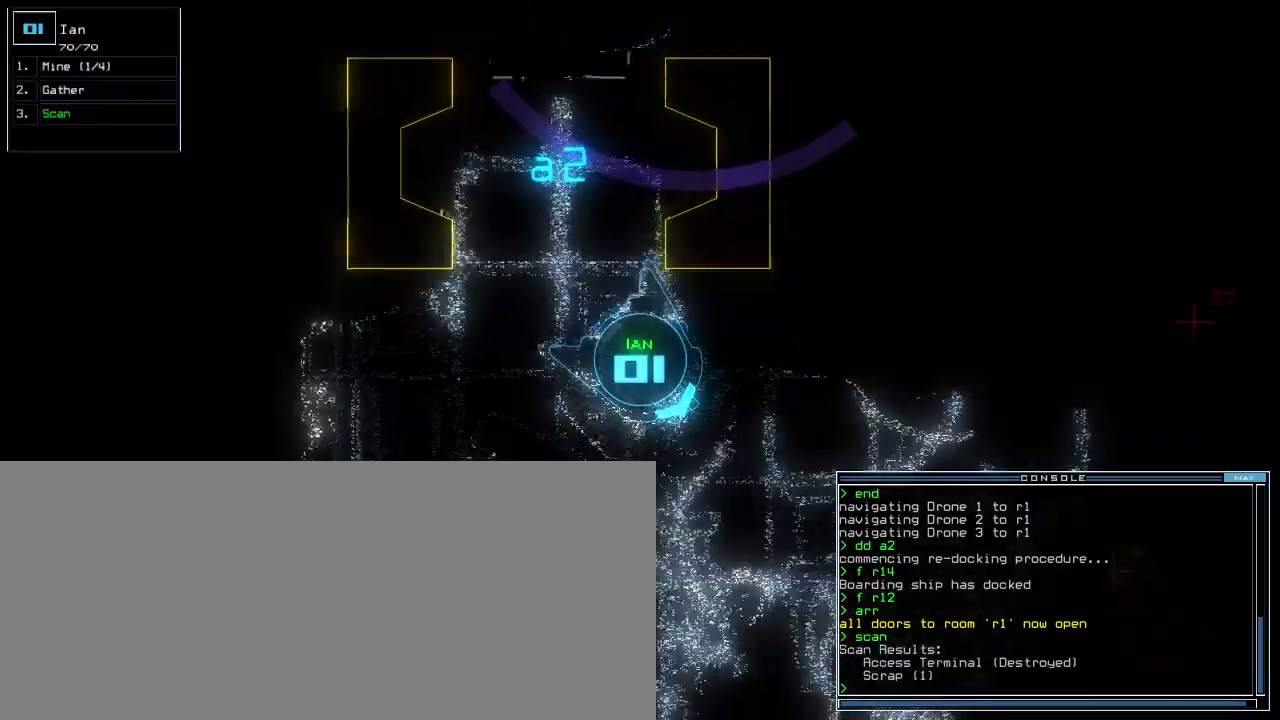
{"keys": ["up"], "events": [[20, "g", "up"], [40, "left", "down"], [120, "left", "up"], [140, "r", "down"], [220, "r", "up"], [380, "3", "down"], [460, "3", "up"]]}
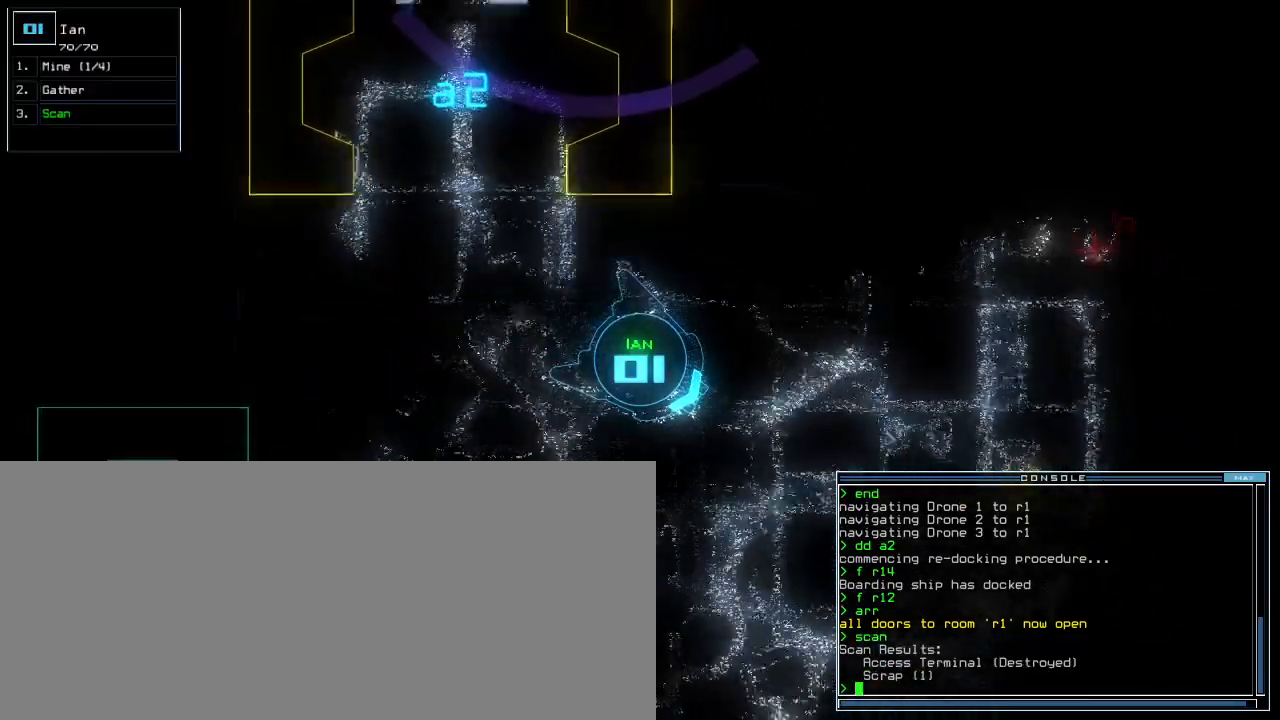
{"keys": ["up"], "events": [[40, "left", "down"], [120, "left", "up"]]}
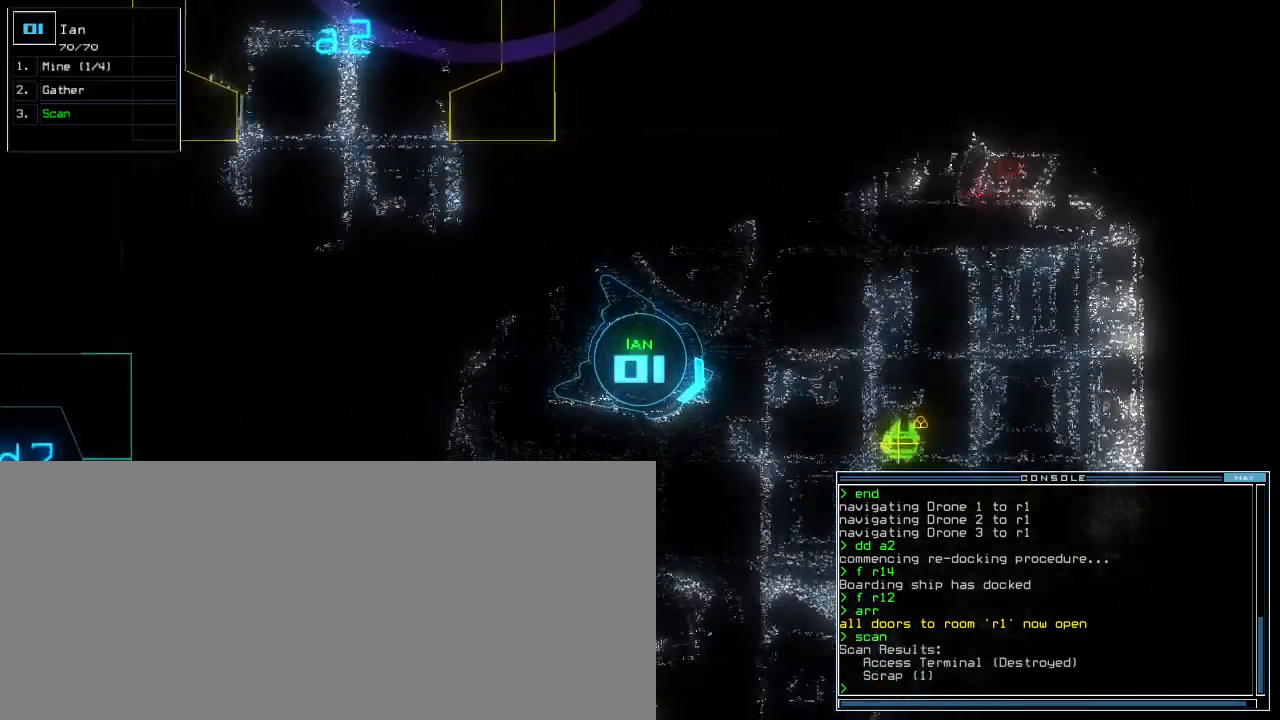
{"keys": ["up"], "events": [[120, "left", "down"], [180, "left", "up"]]}
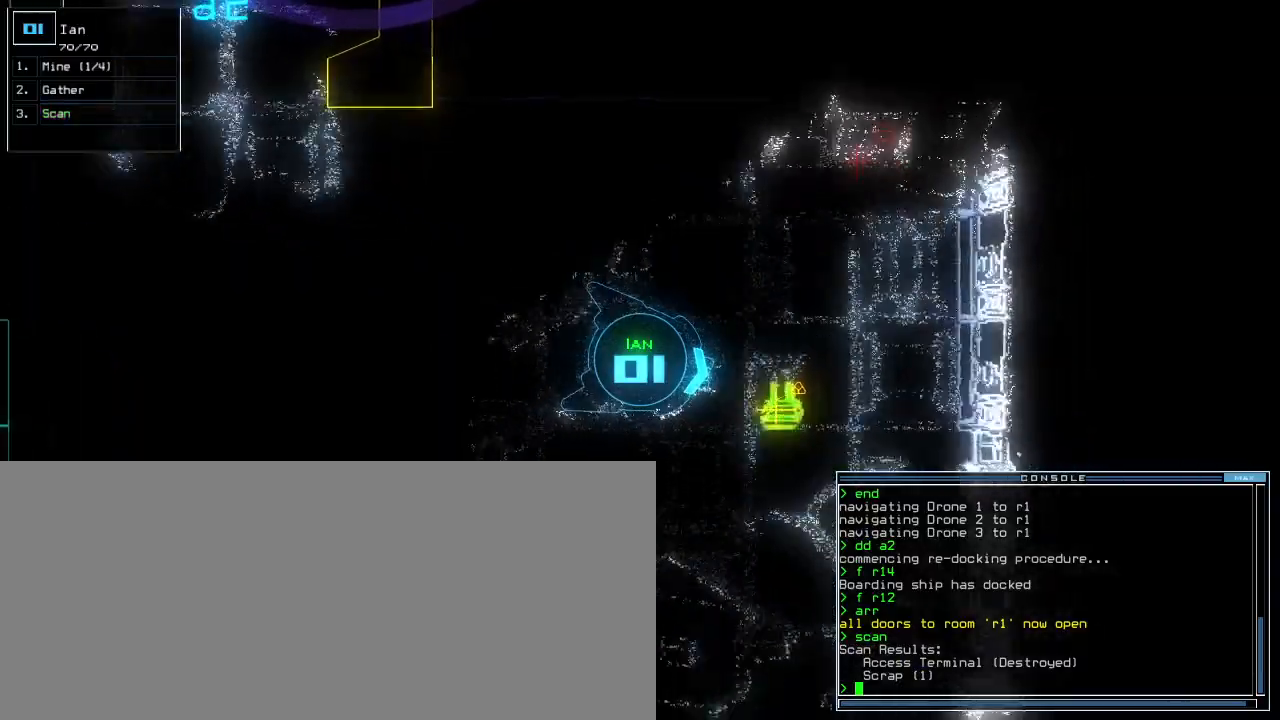
{"keys": ["g", "right"], "events": [[240, "right", "down"], [420, "up", "up"], [440, "g", "down"]]}
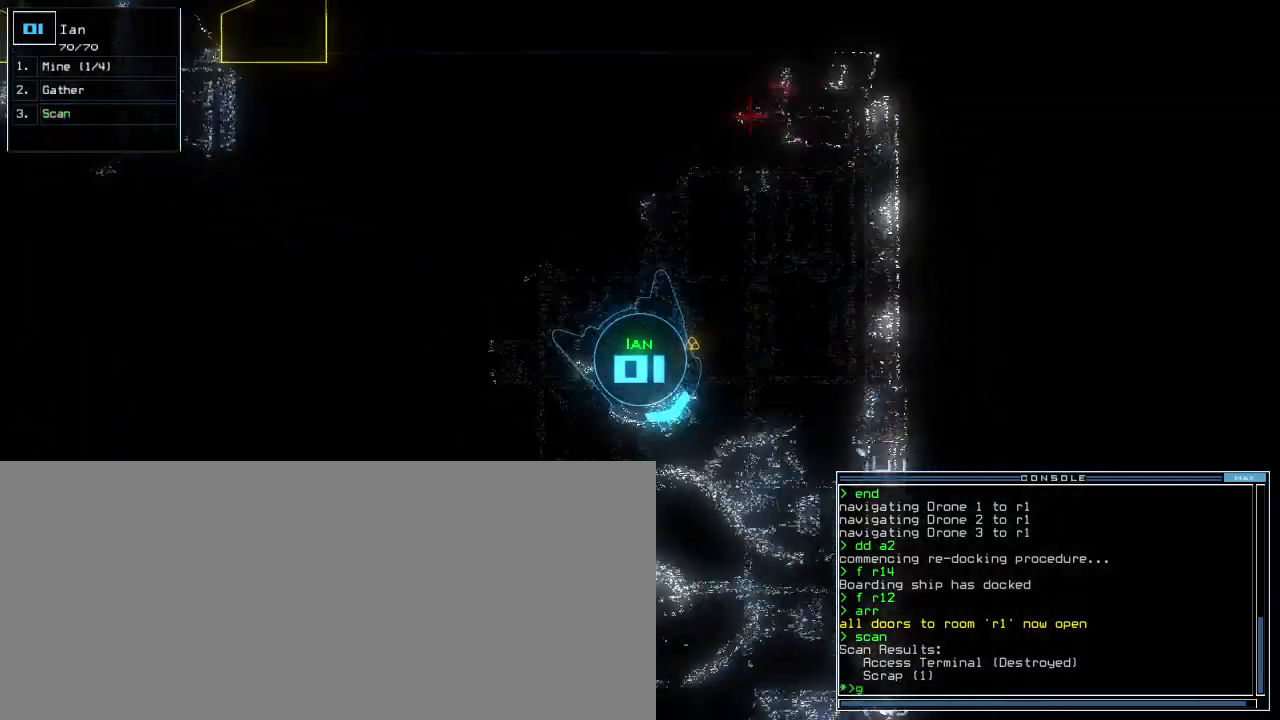
{"keys": ["right", "up"], "events": [[20, "g", "up"], [60, "return", "down"], [120, "return", "up"], [260, "up", "down"]]}
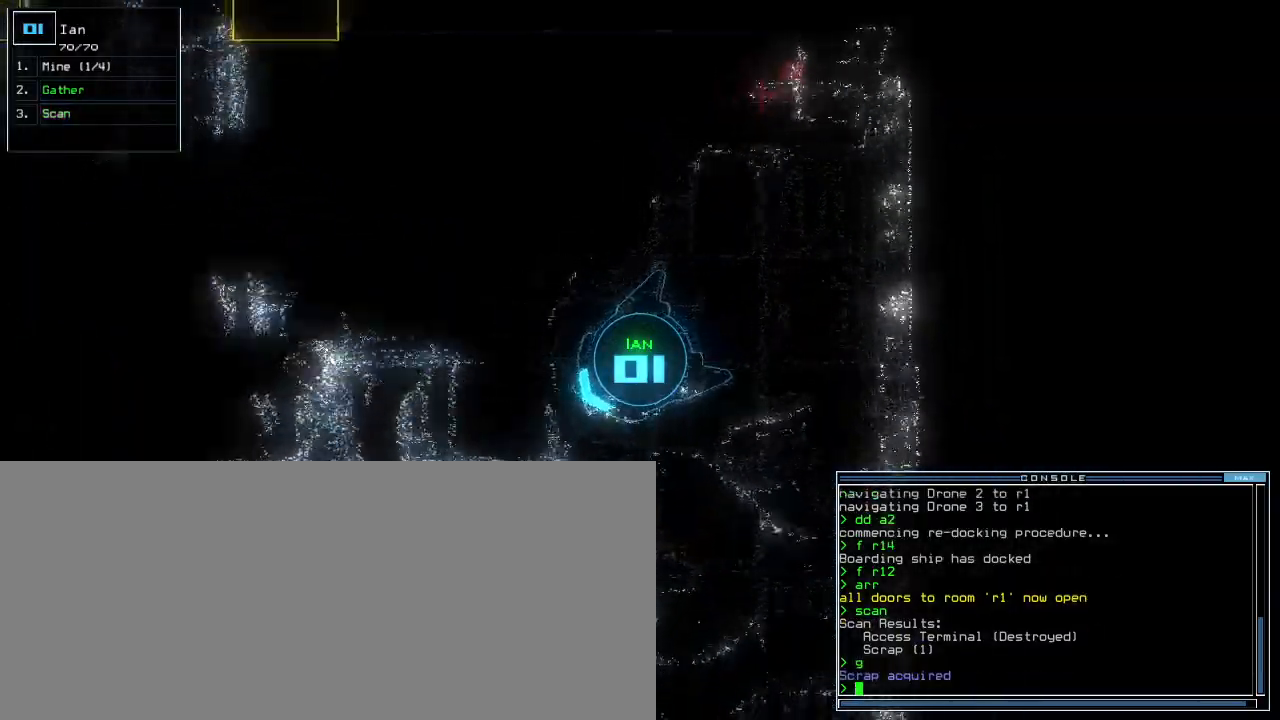
{"keys": ["up"], "events": [[240, "right", "up"]]}
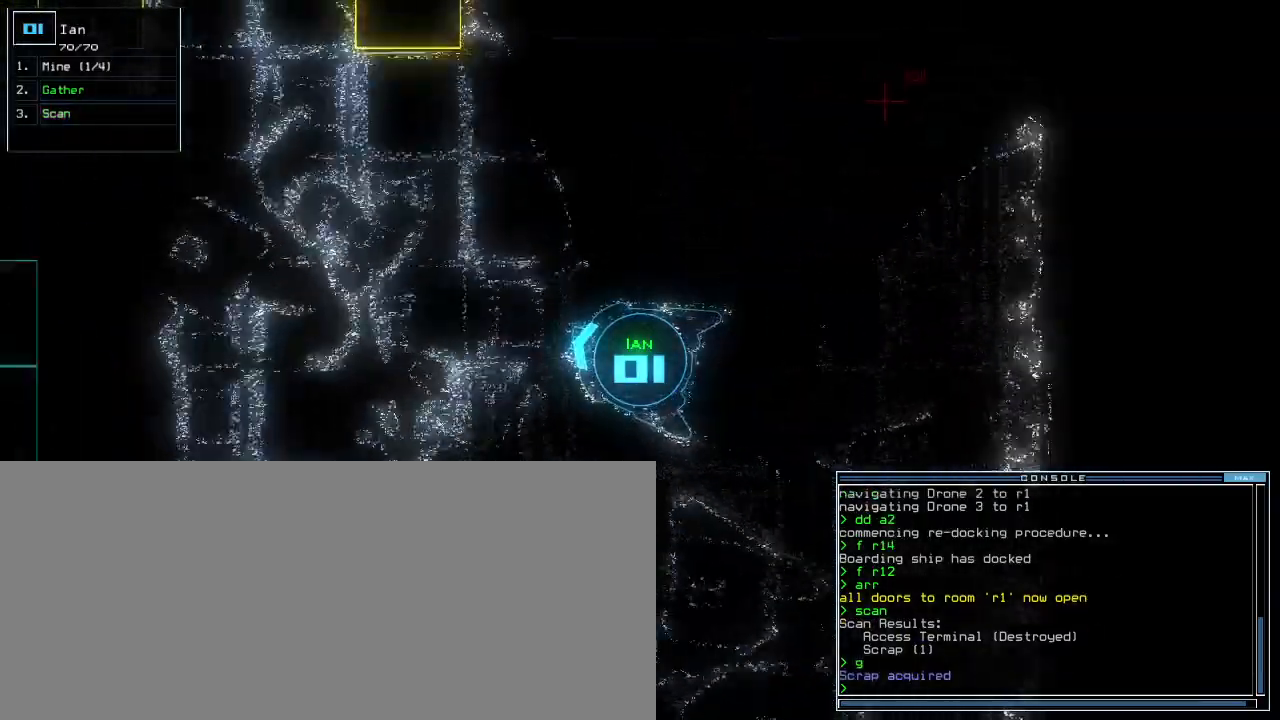
{"keys": ["up"], "events": [[20, "right", "down"], [100, "right", "up"]]}
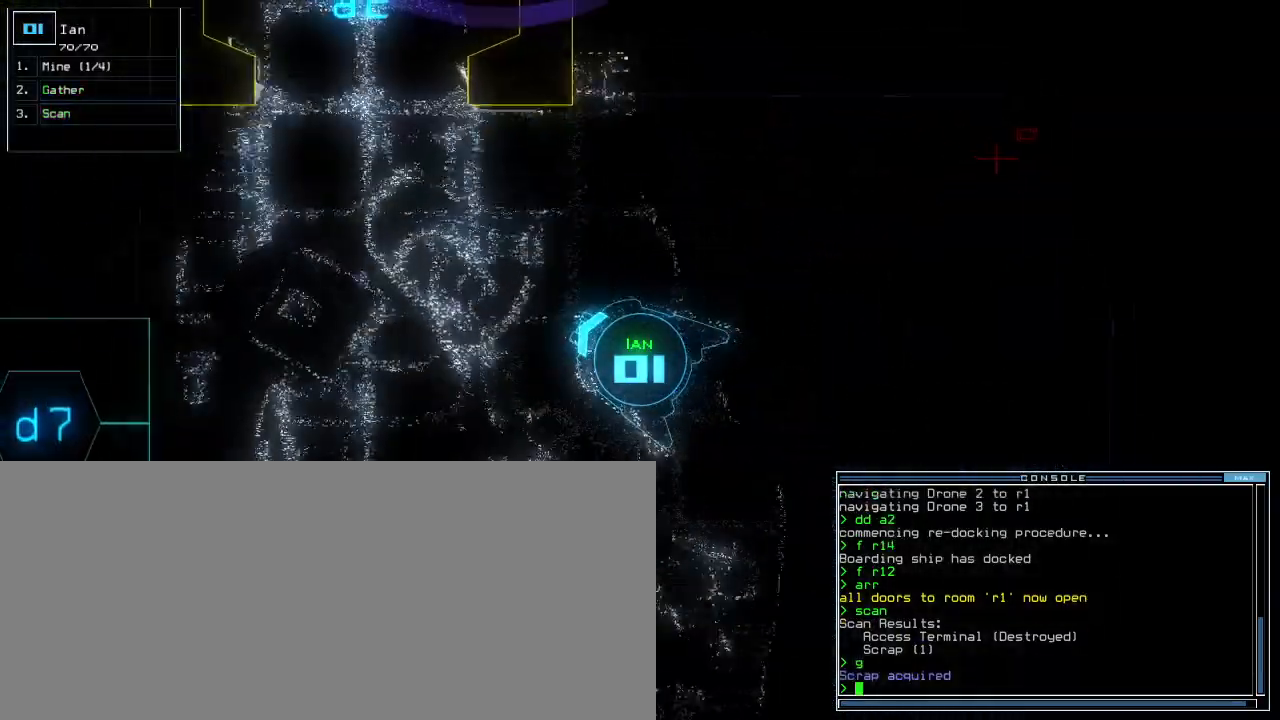
{"keys": ["up"], "events": []}
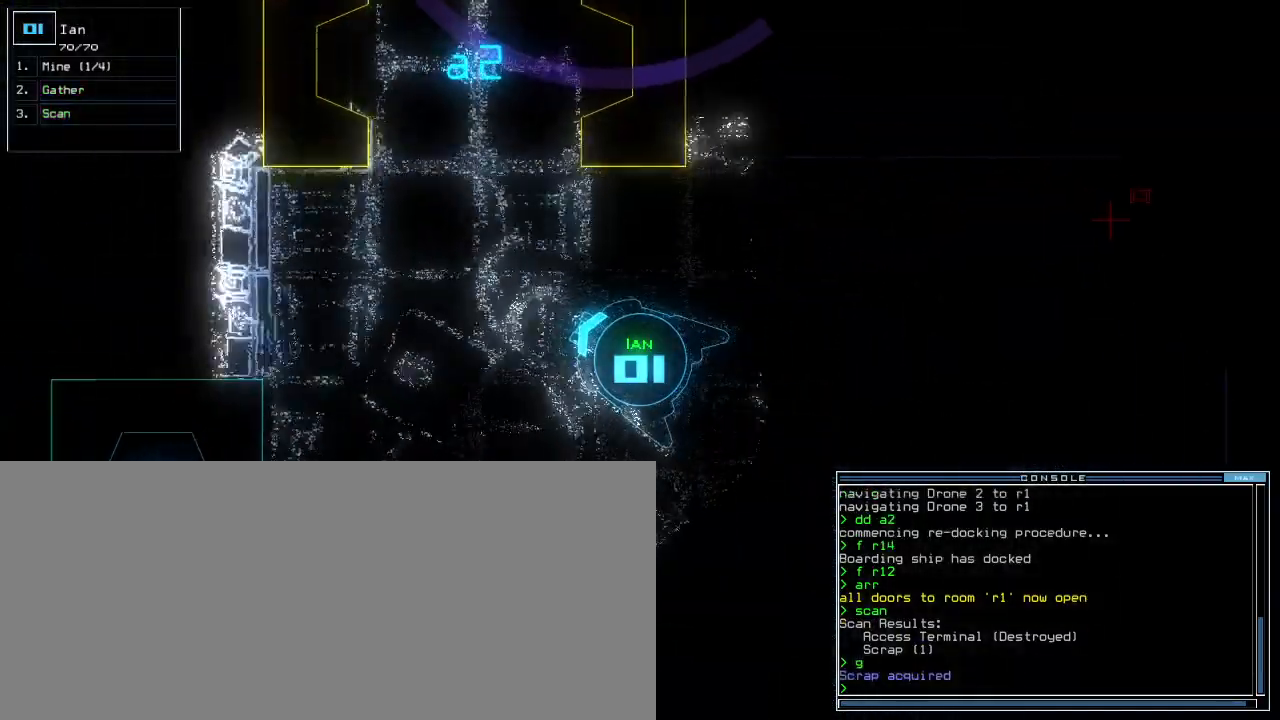
{"keys": ["right", "up"], "events": [[140, "right", "down"], [220, "right", "up"], [400, "t", "down"], [440, "right", "down"], [480, "t", "up"]]}
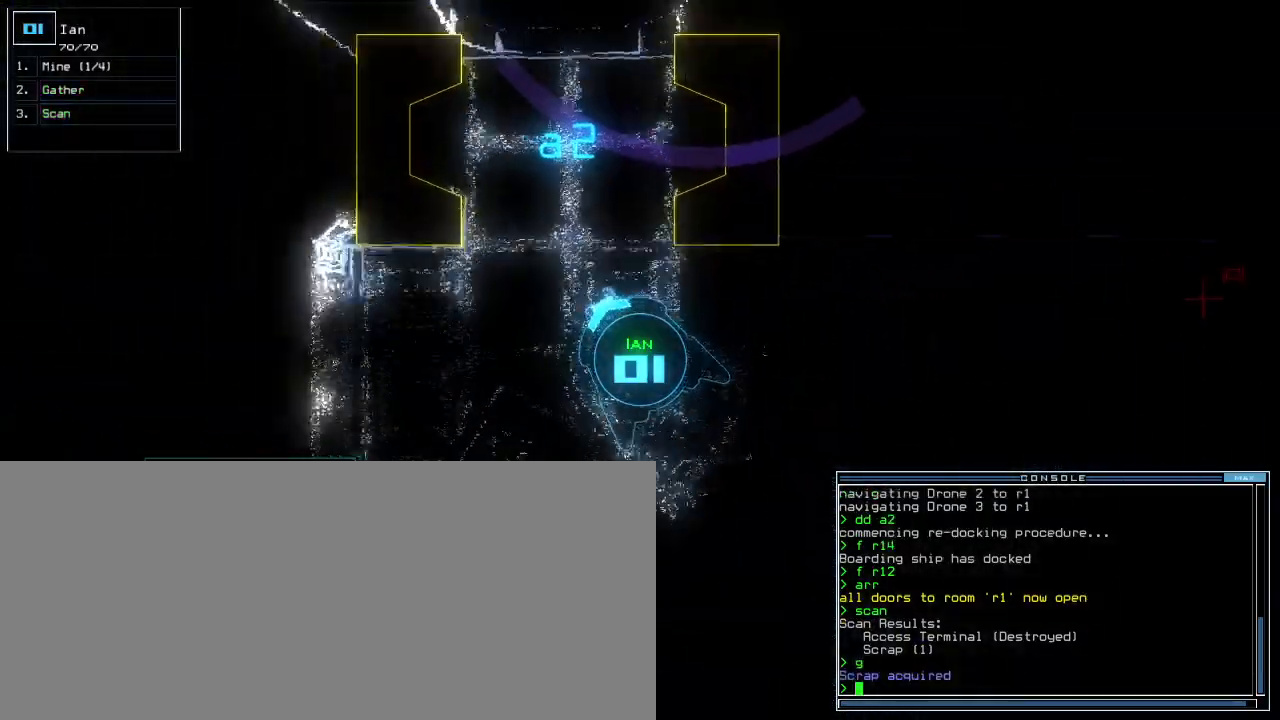
{"keys": ["up"], "events": [[20, "right", "up"], [140, "right", "down"], [200, "right", "up"], [380, "right", "down"], [460, "right", "up"]]}
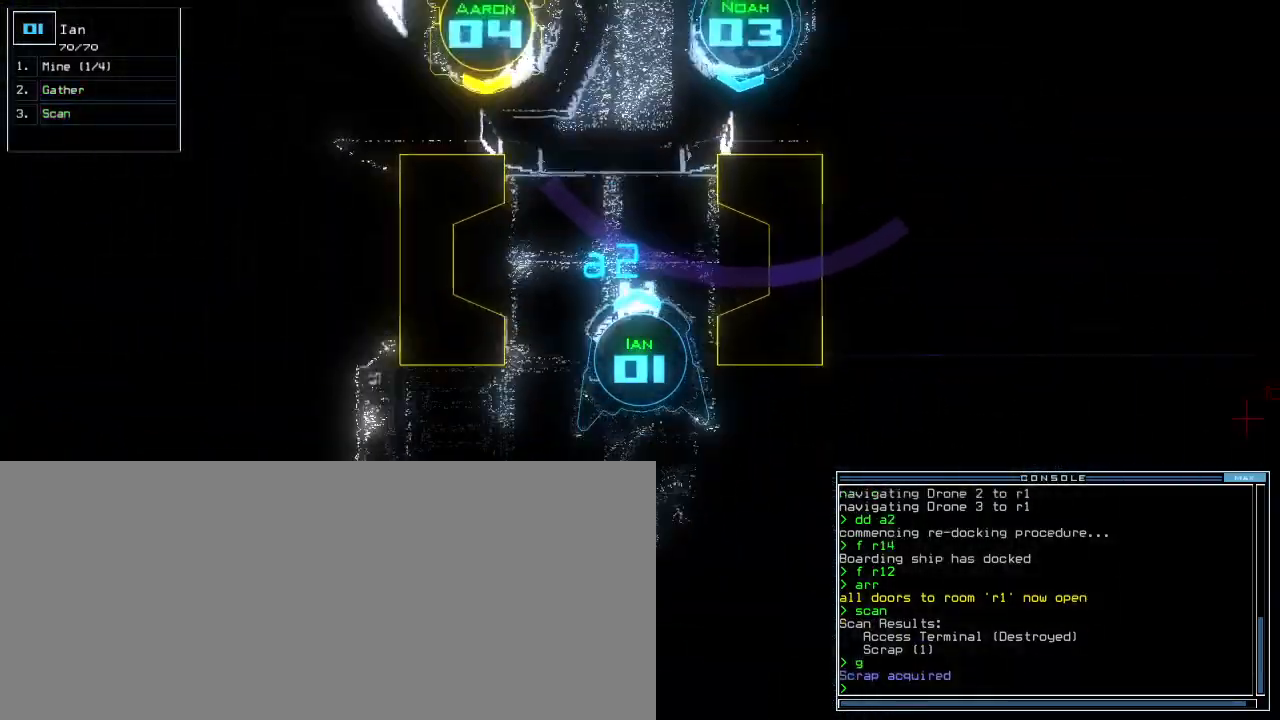
{"keys": ["a", "up"], "events": [[360, "r", "down"], [420, "a", "down"], [440, "r", "up"]]}
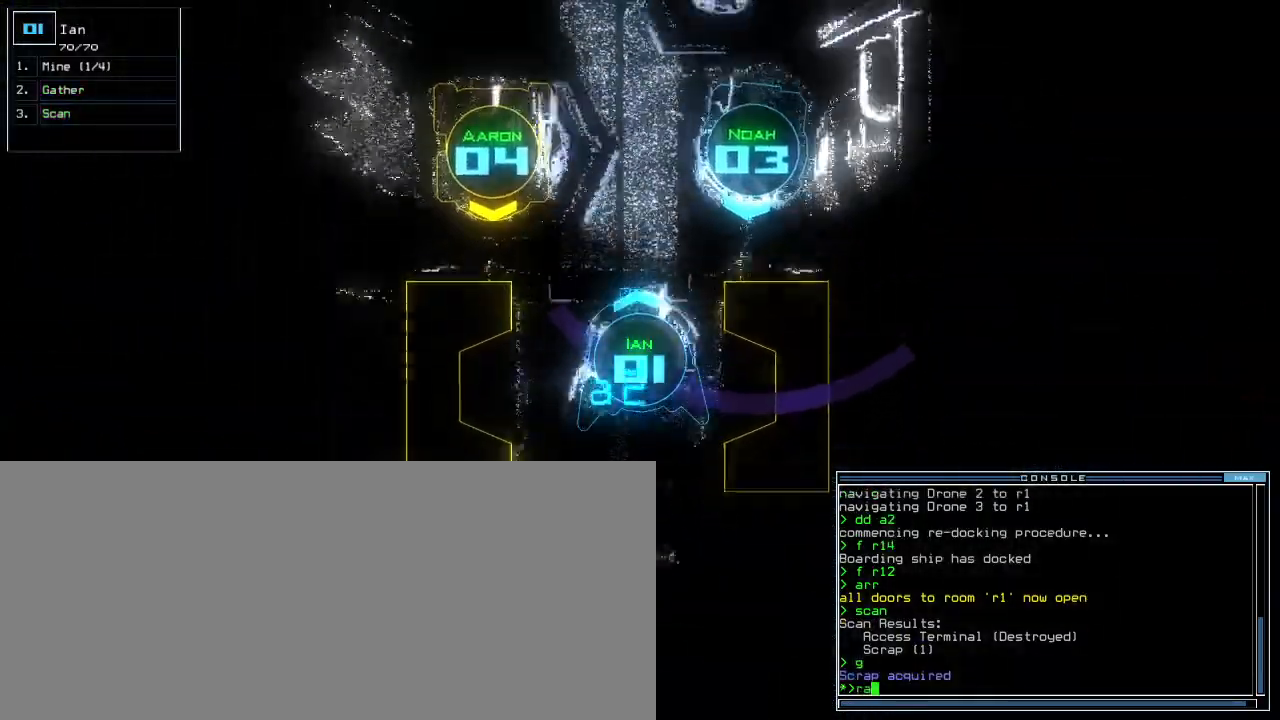
{"keys": ["up"], "events": [[20, "a", "up"]]}
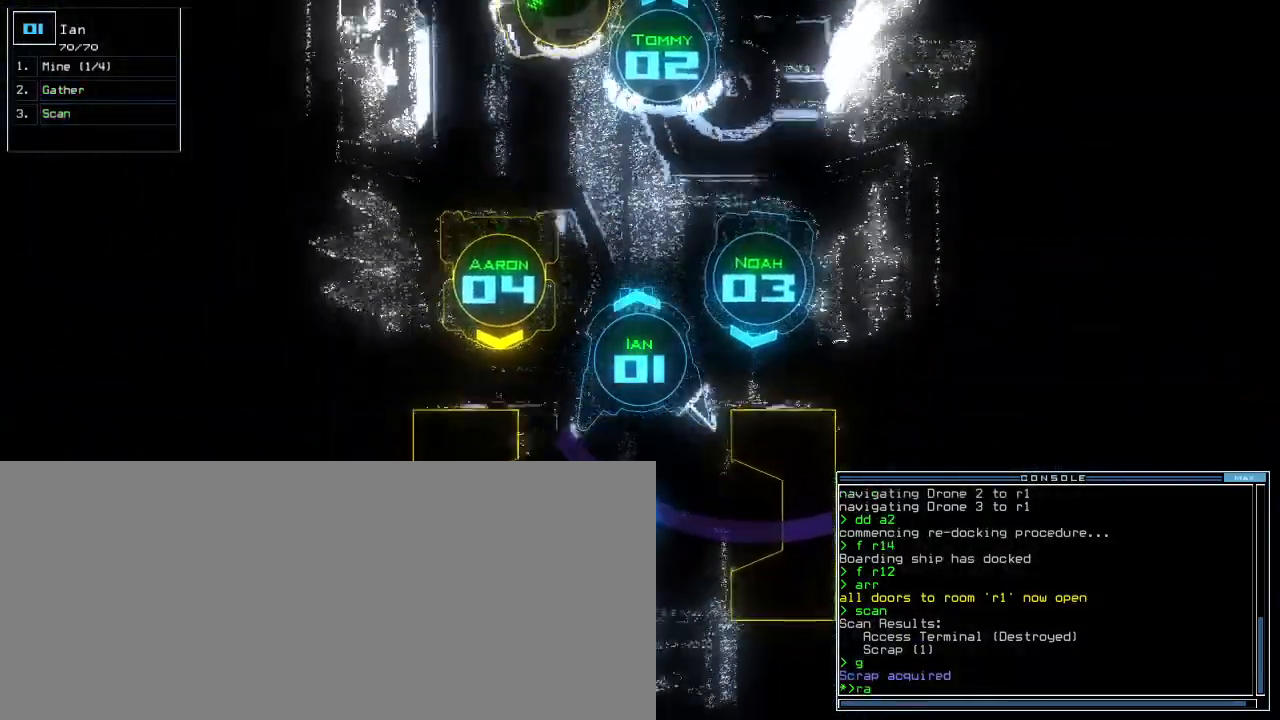
{"keys": ["left"], "events": [[140, "return", "down"], [240, "return", "up"], [240, "up", "up"], [260, "space", "down"], [320, "space", "up"], [420, "left", "down"]]}
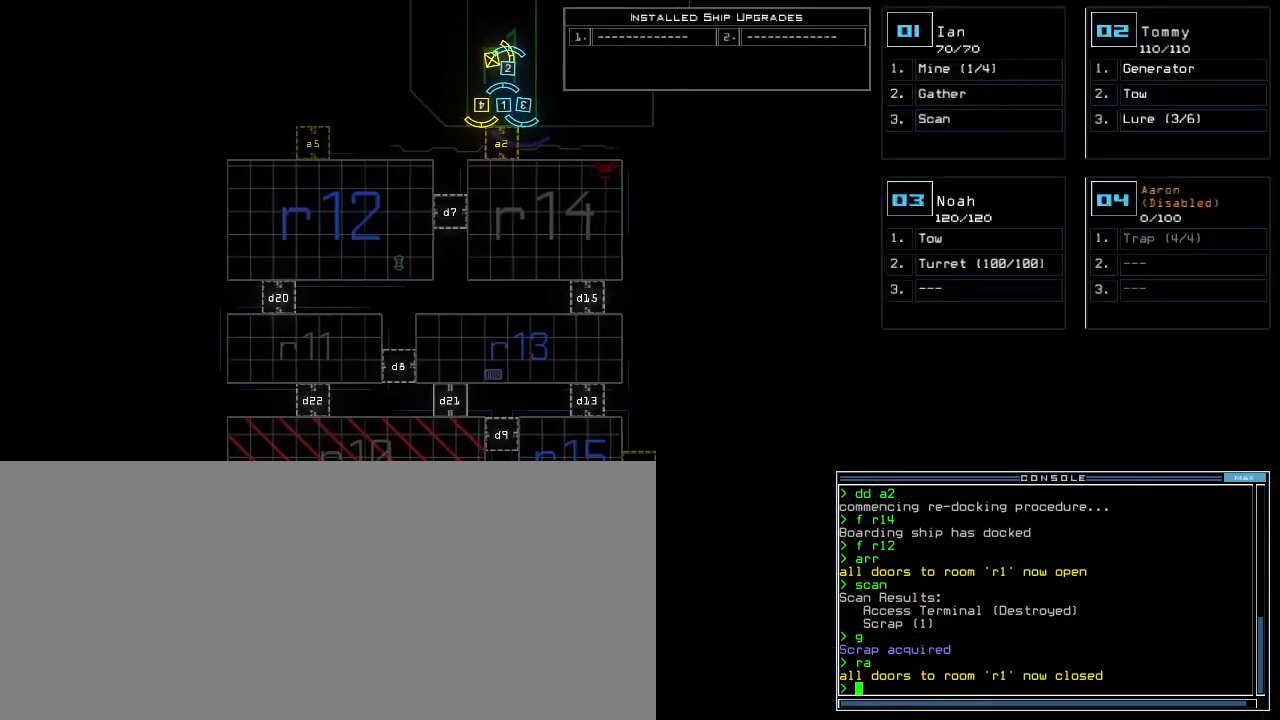
{"keys": ["left"], "events": [[140, "left", "up"], [140, "up", "down"], [400, "left", "down"], [400, "up", "up"]]}
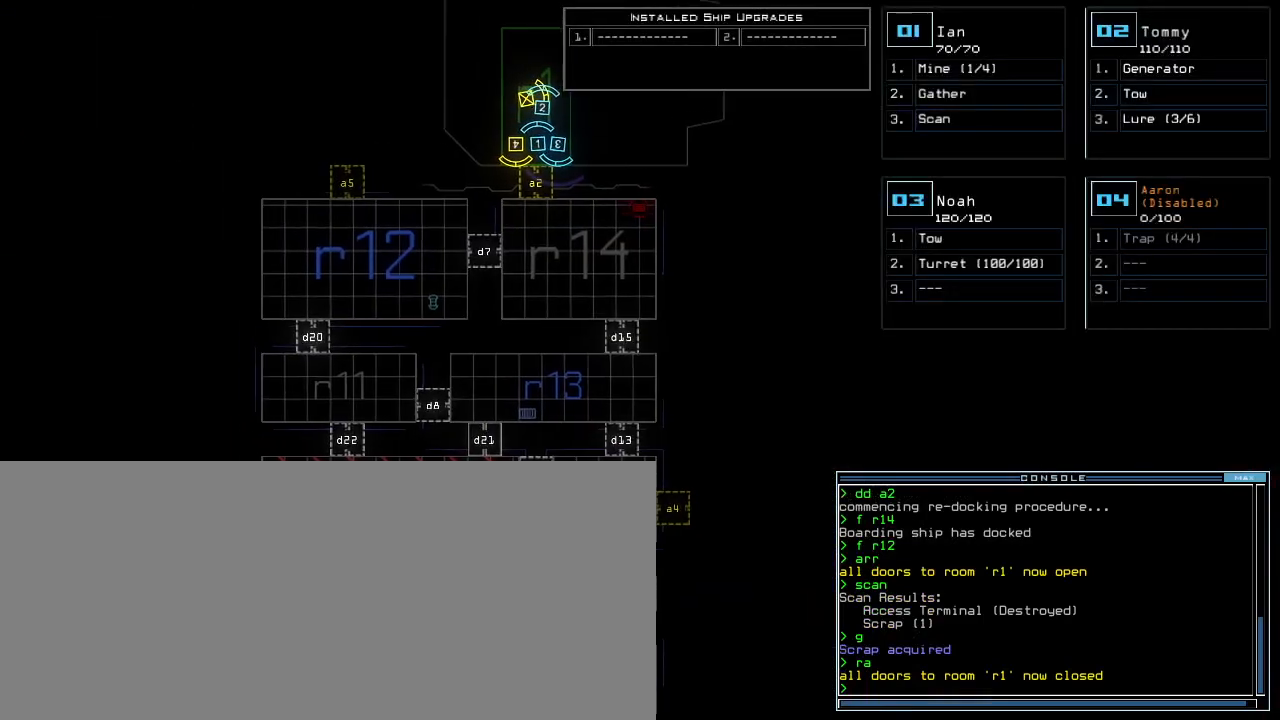
{"keys": ["down"], "events": [[240, "down", "down"], [240, "left", "up"]]}
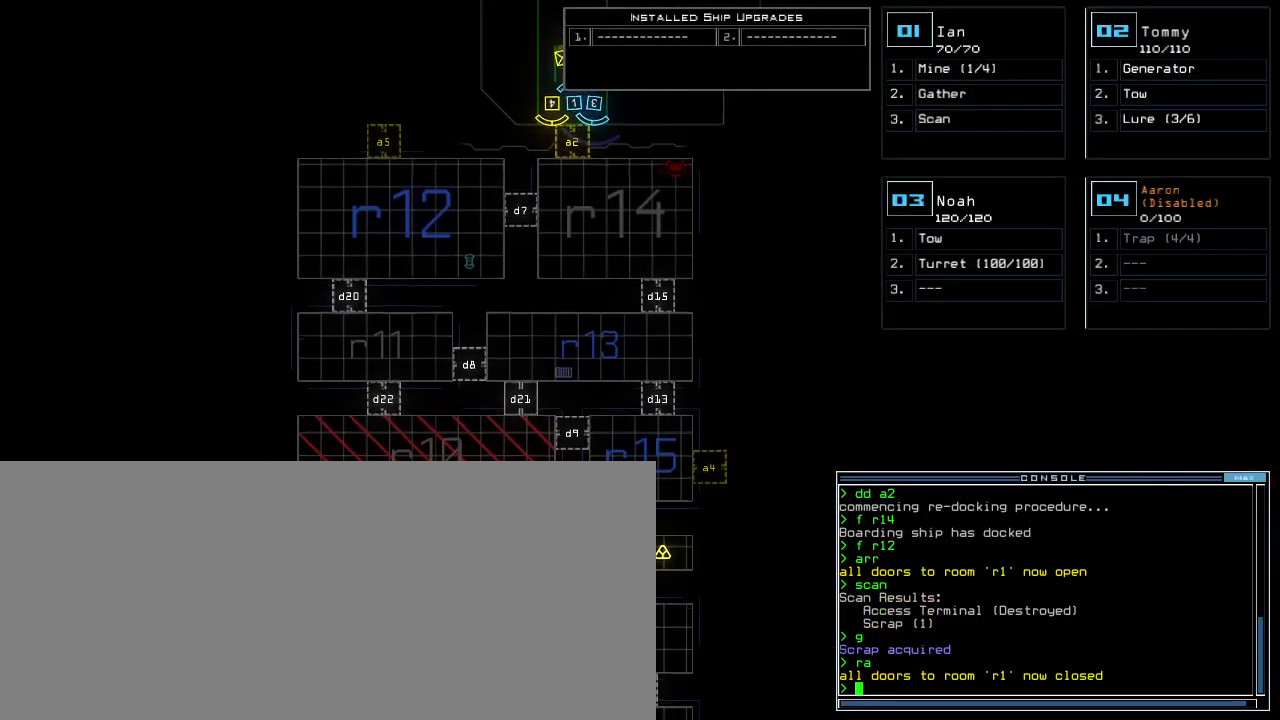
{"keys": ["down"], "events": []}
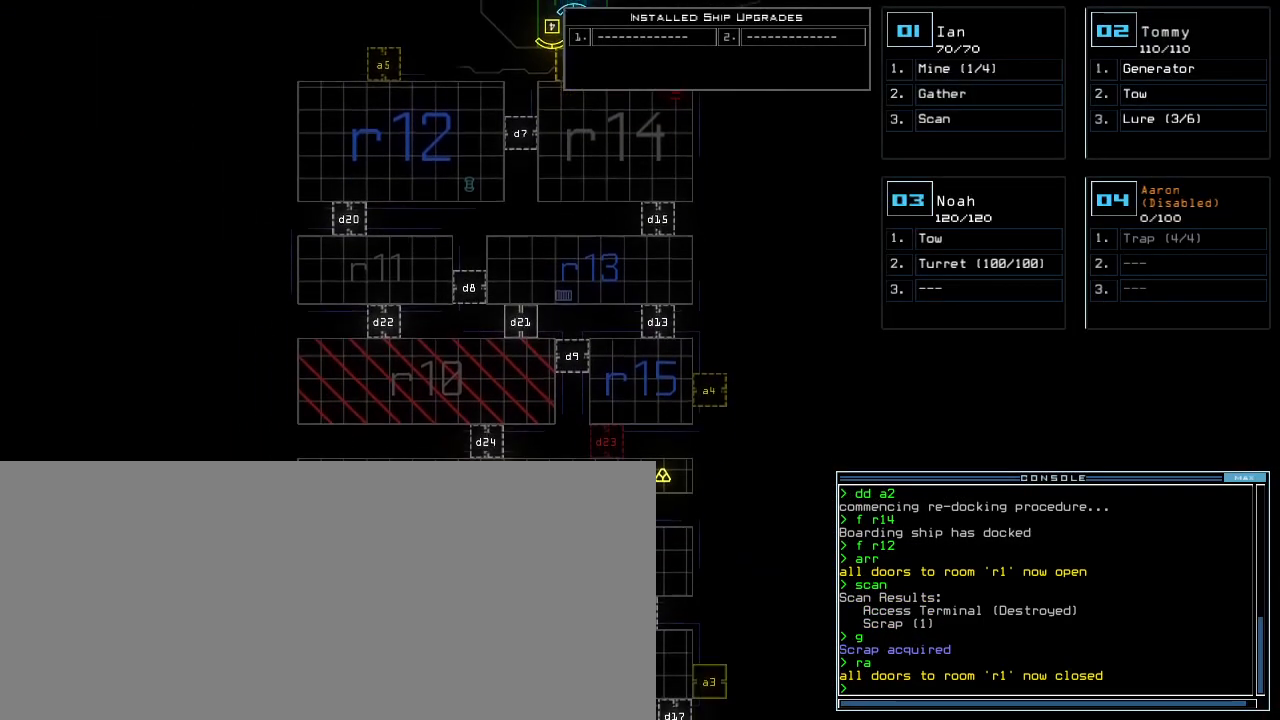
{"keys": ["down"], "events": []}
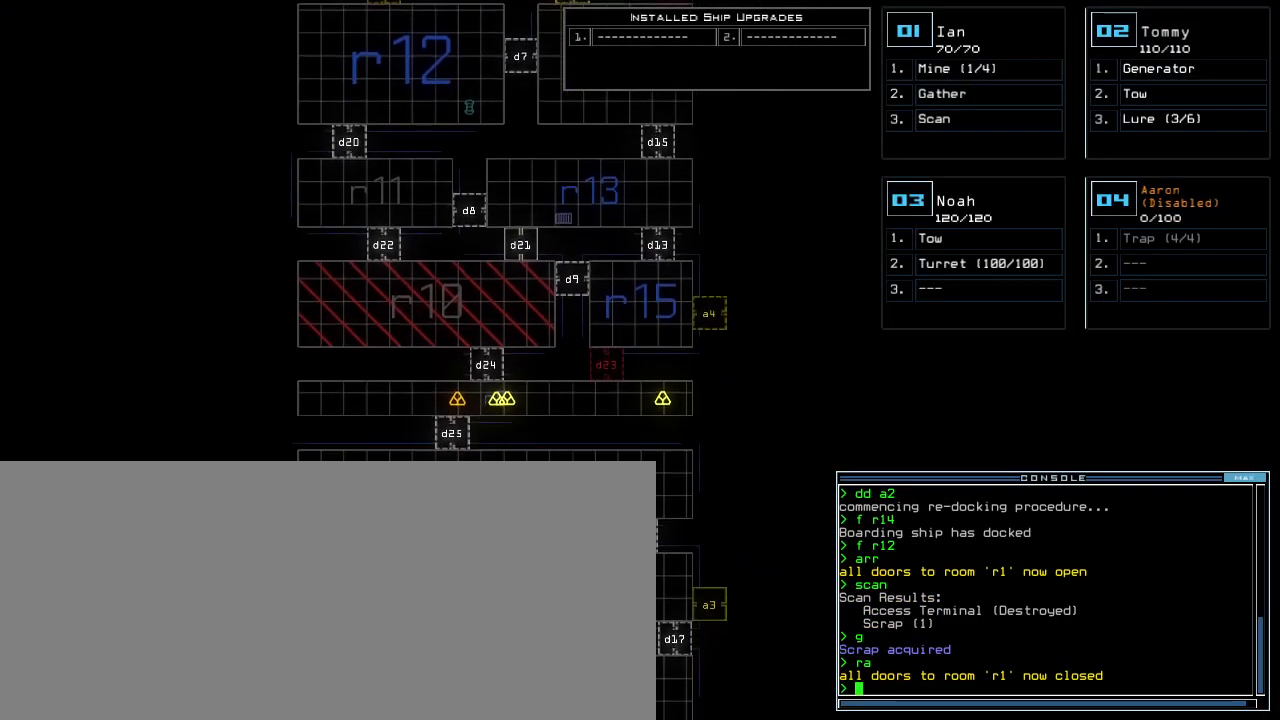
{"keys": ["down"], "events": []}